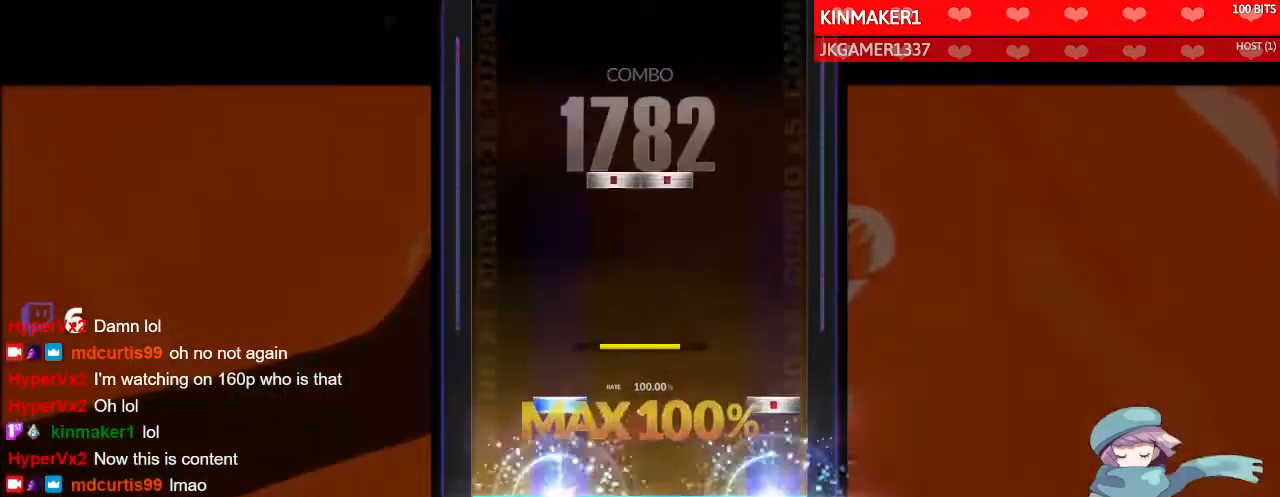
Gameplay with a controller (PlayStation layout); each line is a JSON object with the inputs held at the frame after it. "events" lists button and stick changes between this image and that frame as [ms after this image, input, new state], when the widget could be followed in between.
{"buttons": [], "left_stick": "center", "right_stick": "center", "events": [[100, "CIRCLE", "down"], [100, "DPAD_UP", "down"], [233, "CIRCLE", "up"], [233, "DPAD_UP", "up"], [333, "DPAD_RIGHT", "down"], [333, "SQUARE", "down"], [433, "DPAD_RIGHT", "up"], [433, "SQUARE", "up"]]}
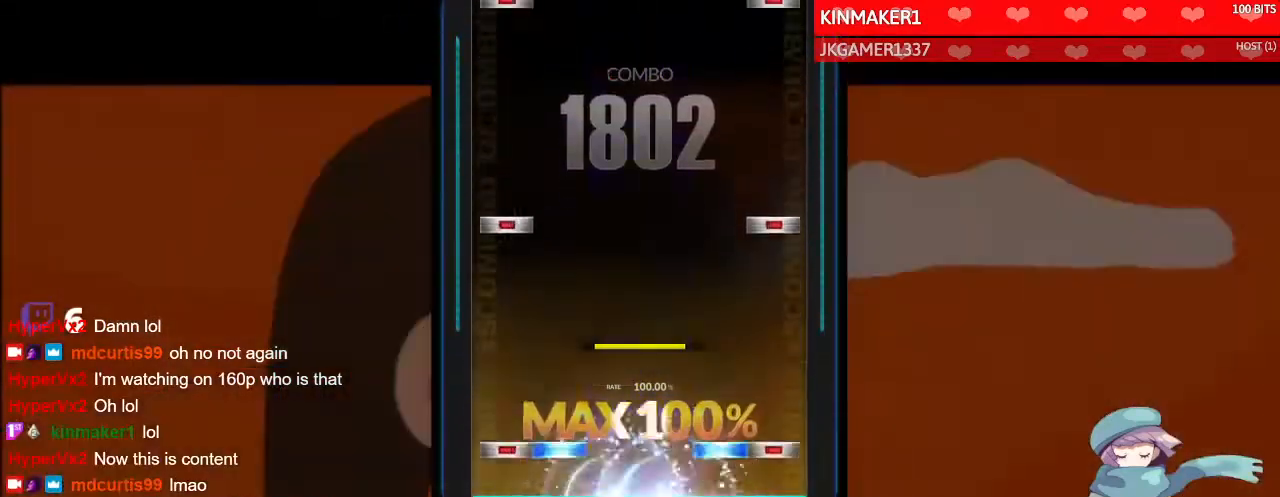
{"buttons": [], "left_stick": "center", "right_stick": "center", "events": [[67, "CIRCLE", "down"], [67, "DPAD_LEFT", "down"], [67, "DPAD_UP", "down"], [67, "TRIANGLE", "down"], [200, "CIRCLE", "up"], [200, "DPAD_LEFT", "up"], [200, "DPAD_UP", "up"], [200, "TRIANGLE", "up"], [300, "CIRCLE", "down"], [300, "DPAD_LEFT", "down"], [433, "CIRCLE", "up"], [433, "DPAD_LEFT", "up"]]}
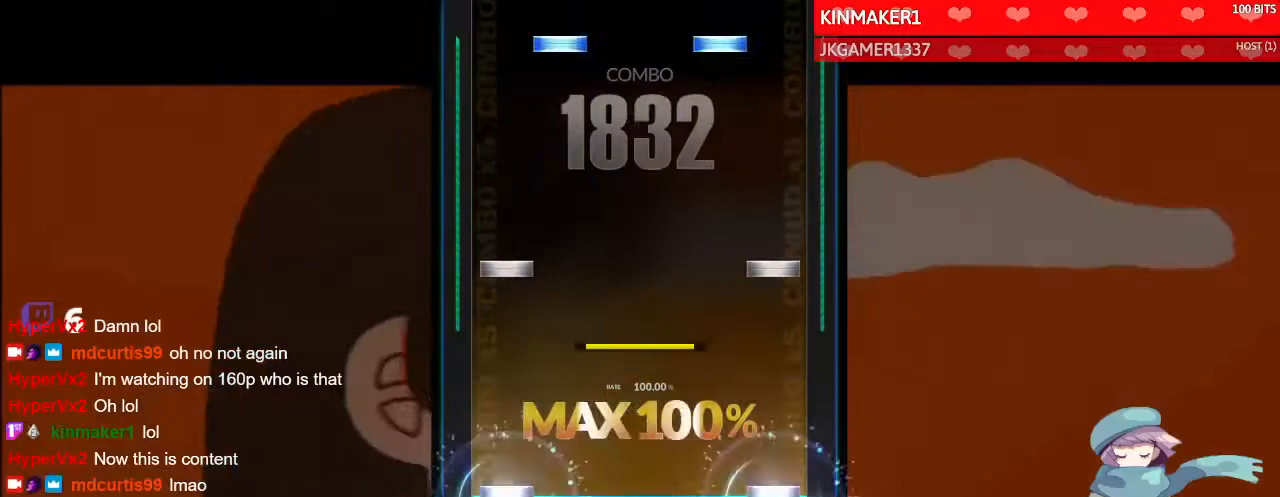
{"buttons": ["TRIANGLE", "DPAD_UP"], "left_stick": "center", "right_stick": "center", "events": [[33, "CIRCLE", "down"], [33, "DPAD_LEFT", "down"], [133, "DPAD_LEFT", "up"], [167, "CIRCLE", "up"], [267, "CIRCLE", "down"], [267, "DPAD_LEFT", "down"], [367, "CIRCLE", "up"], [367, "DPAD_LEFT", "up"], [500, "DPAD_UP", "down"], [500, "TRIANGLE", "down"]]}
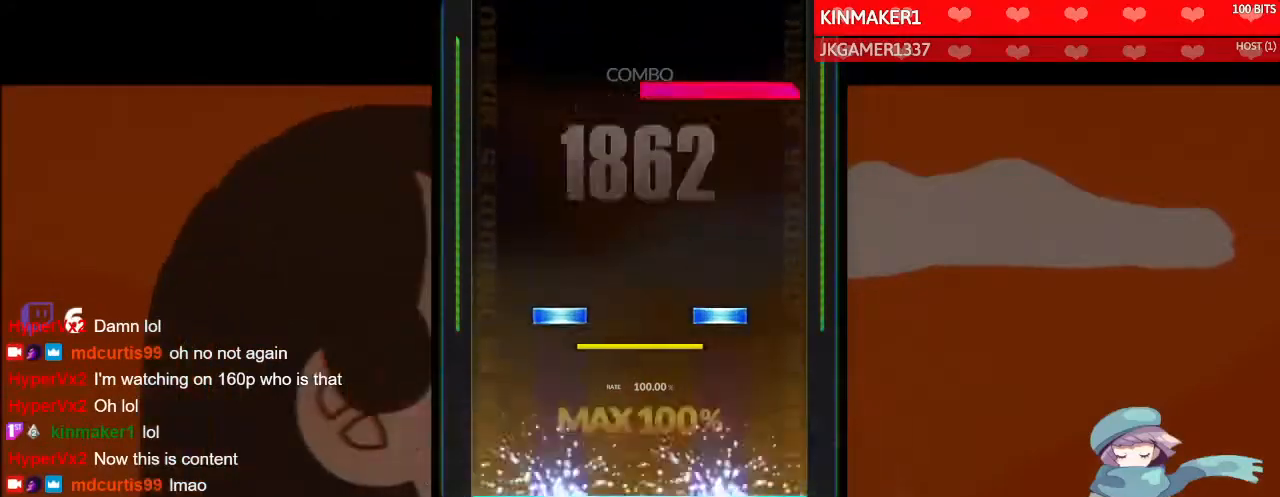
{"buttons": ["R1"], "left_stick": "center", "right_stick": "center", "events": [[100, "DPAD_UP", "up"], [100, "TRIANGLE", "up"], [233, "DPAD_UP", "down"], [233, "TRIANGLE", "down"], [333, "DPAD_UP", "up"], [333, "TRIANGLE", "up"], [467, "R1", "down"]]}
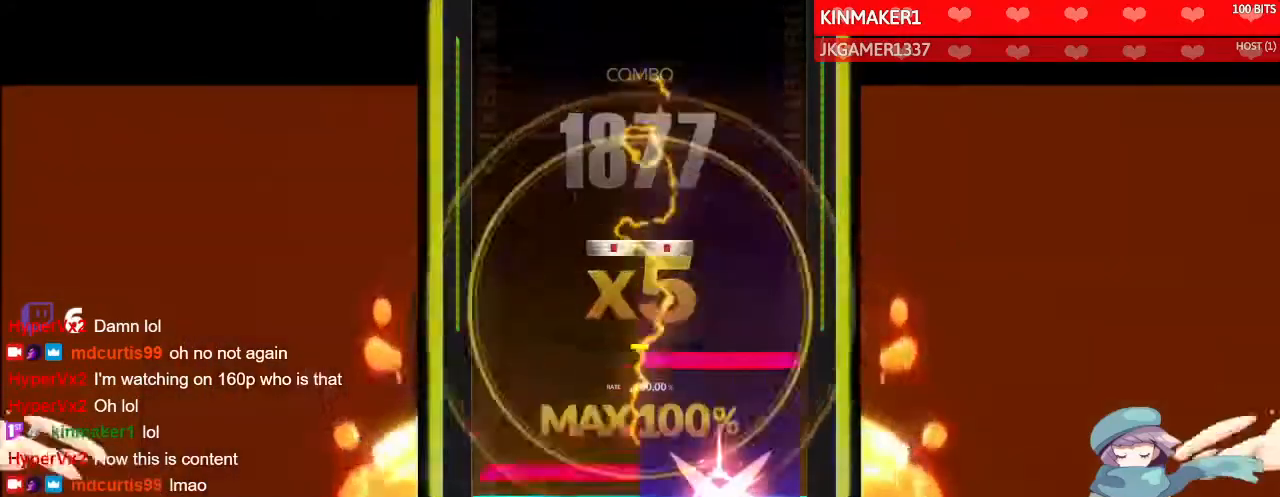
{"buttons": [], "left_stick": "center", "right_stick": "center", "events": [[33, "R1", "up"], [67, "L1", "down"], [167, "L1", "up"], [167, "R1", "down"], [300, "DPAD_RIGHT", "down"], [300, "R1", "up"], [300, "SQUARE", "down"], [367, "SQUARE", "up"], [400, "DPAD_RIGHT", "up"]]}
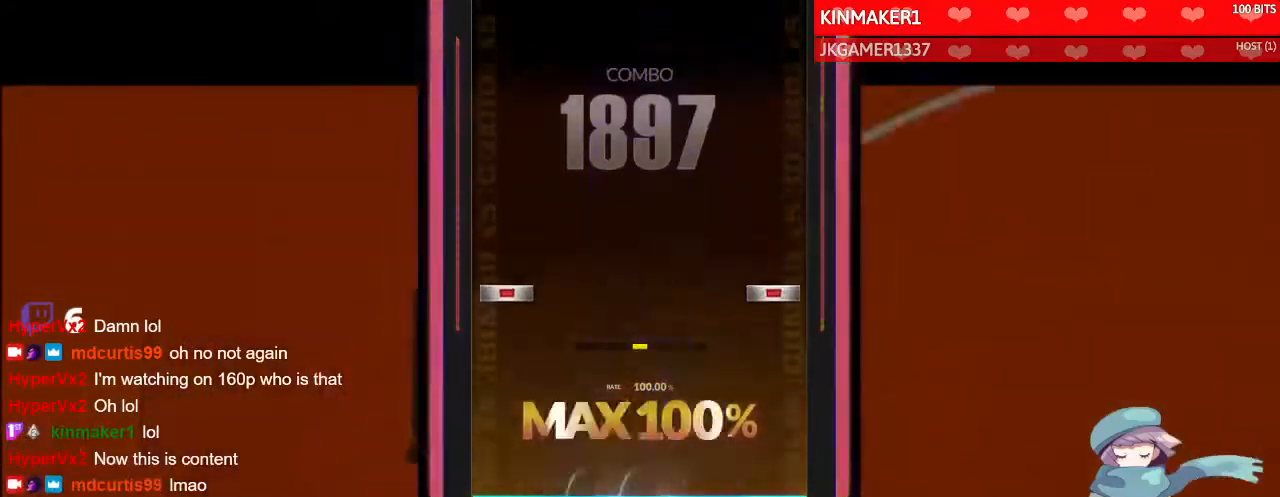
{"buttons": [], "left_stick": "center", "right_stick": "center", "events": [[233, "CIRCLE", "down"], [233, "DPAD_LEFT", "down"], [333, "CIRCLE", "up"], [333, "DPAD_LEFT", "up"]]}
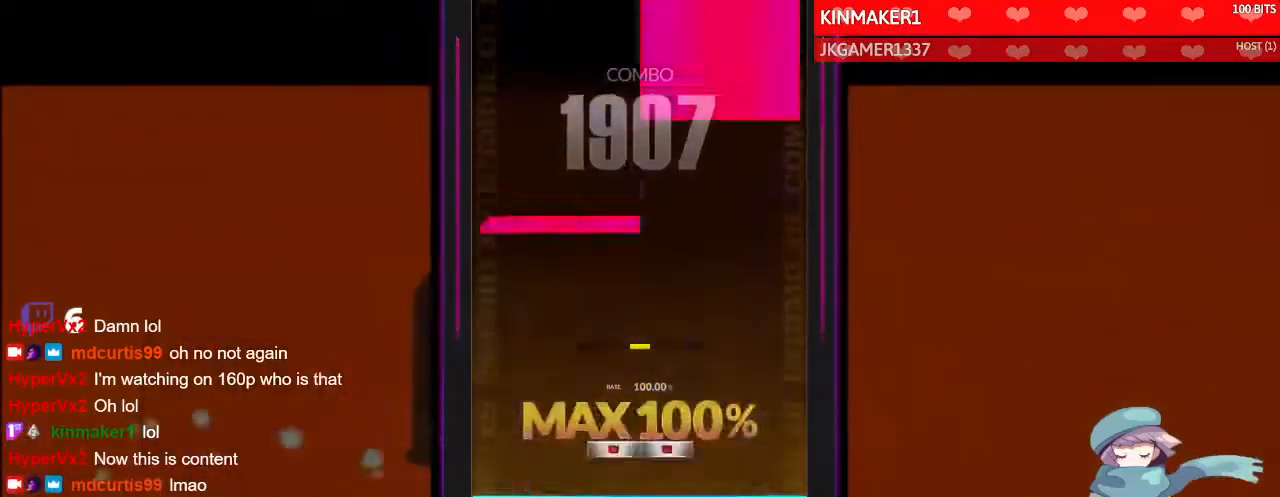
{"buttons": ["R1"], "left_stick": "center", "right_stick": "center", "events": [[67, "DPAD_RIGHT", "down"], [67, "SQUARE", "down"], [167, "DPAD_RIGHT", "up"], [167, "SQUARE", "up"], [300, "L1", "down"], [367, "L1", "up"], [400, "R1", "down"]]}
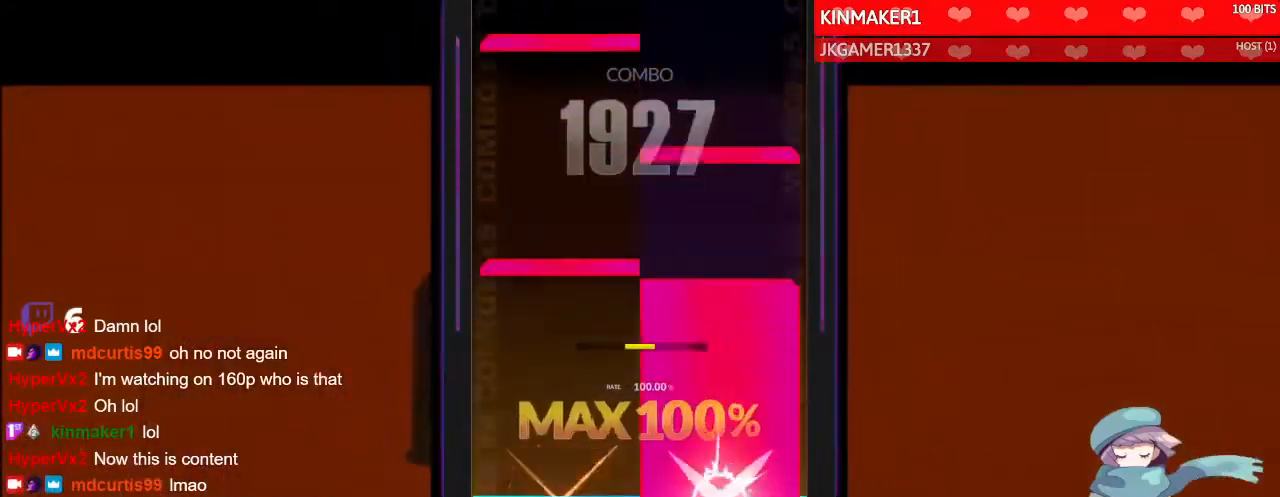
{"buttons": ["L1"], "left_stick": "center", "right_stick": "center", "events": [[200, "R1", "up"], [267, "L1", "down"], [333, "L1", "up"], [367, "R1", "down"], [467, "L1", "down"], [467, "R1", "up"]]}
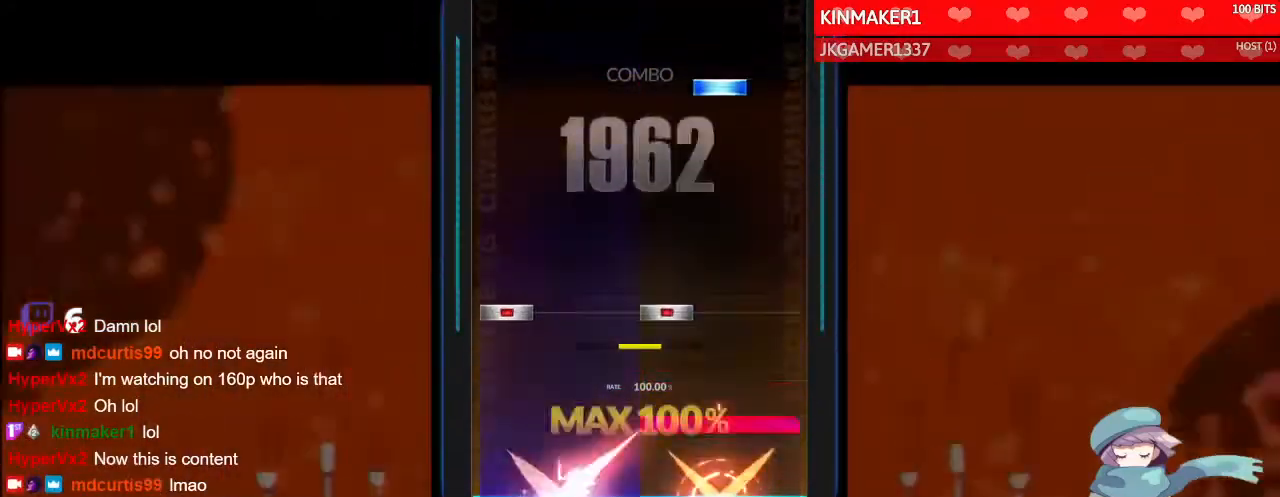
{"buttons": ["TRIANGLE"], "left_stick": "center", "right_stick": "center", "events": [[67, "L1", "up"], [100, "R1", "down"], [167, "R1", "up"], [200, "DPAD_LEFT", "down"], [200, "SQUARE", "down"], [300, "DPAD_LEFT", "up"], [300, "SQUARE", "up"], [467, "TRIANGLE", "down"]]}
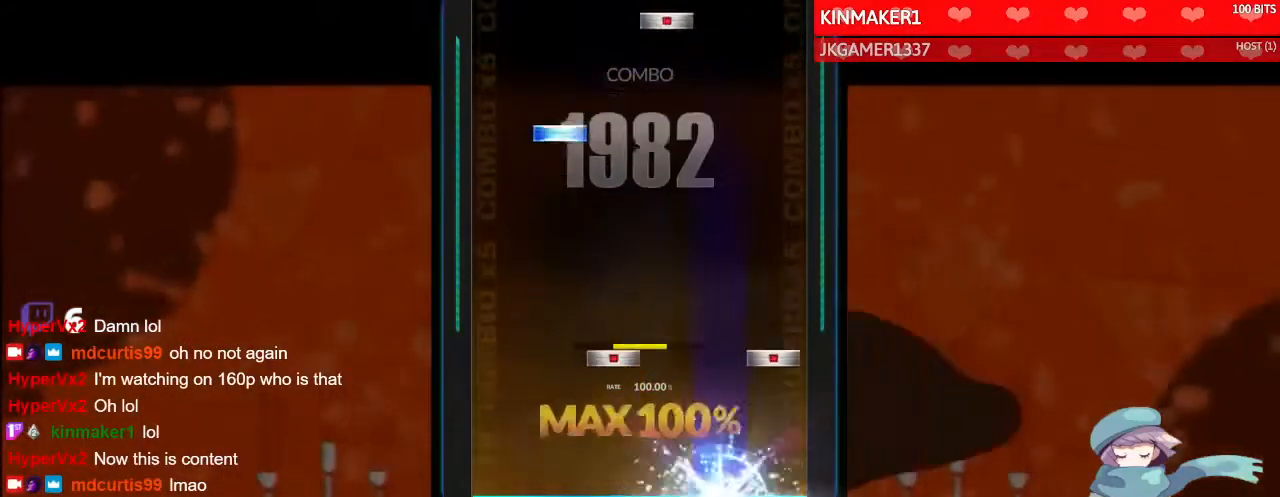
{"buttons": ["SQUARE"], "left_stick": "center", "right_stick": "center", "events": [[33, "TRIANGLE", "up"], [133, "DPAD_RIGHT", "down"], [167, "CIRCLE", "down"], [267, "CIRCLE", "up"], [267, "DPAD_RIGHT", "up"], [400, "DPAD_UP", "down"], [500, "DPAD_UP", "up"], [500, "SQUARE", "down"]]}
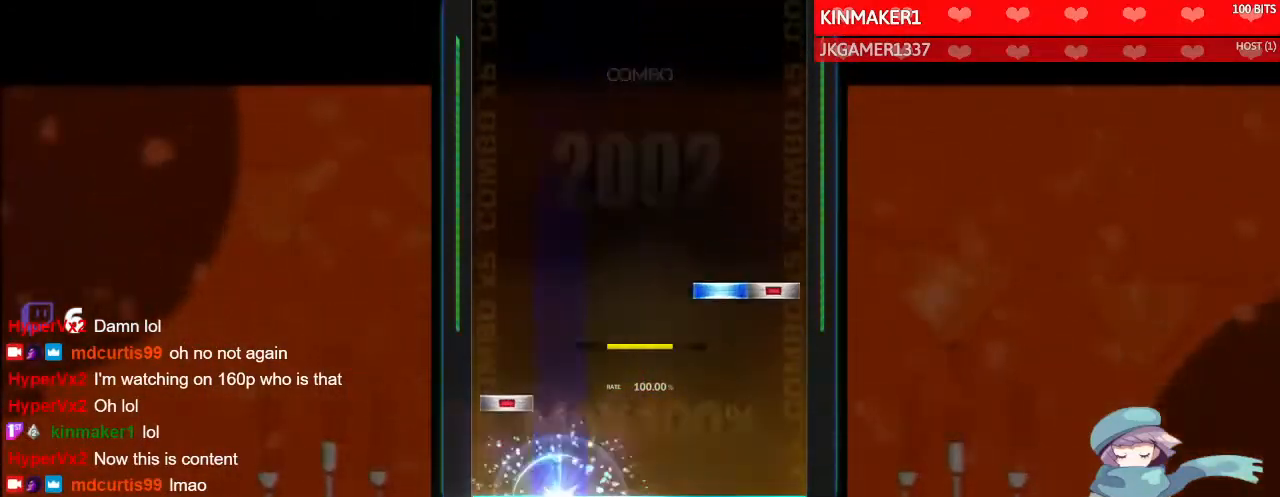
{"buttons": [], "left_stick": "center", "right_stick": "center", "events": [[100, "SQUARE", "up"], [133, "DPAD_LEFT", "down"], [200, "DPAD_LEFT", "up"], [233, "CIRCLE", "down"], [233, "TRIANGLE", "down"], [367, "CIRCLE", "up"], [367, "TRIANGLE", "up"]]}
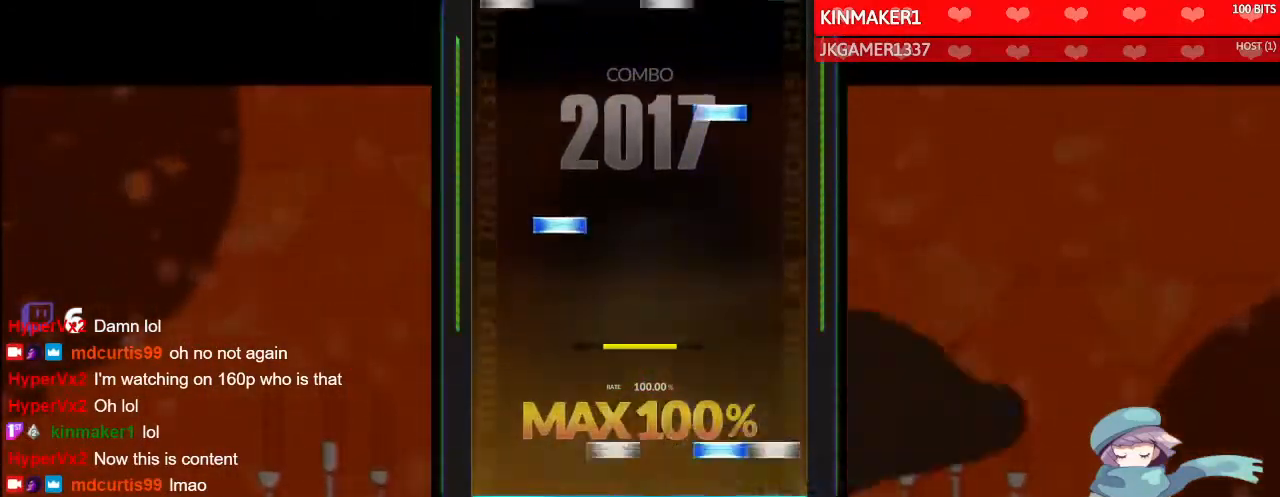
{"buttons": ["TRIANGLE", "DPAD_LEFT"], "left_stick": "center", "right_stick": "center", "events": [[67, "CIRCLE", "down"], [67, "DPAD_RIGHT", "down"], [67, "TRIANGLE", "down"], [167, "CIRCLE", "up"], [167, "DPAD_RIGHT", "up"], [167, "TRIANGLE", "up"], [300, "DPAD_UP", "down"], [400, "DPAD_UP", "up"], [433, "TRIANGLE", "down"], [500, "DPAD_LEFT", "down"]]}
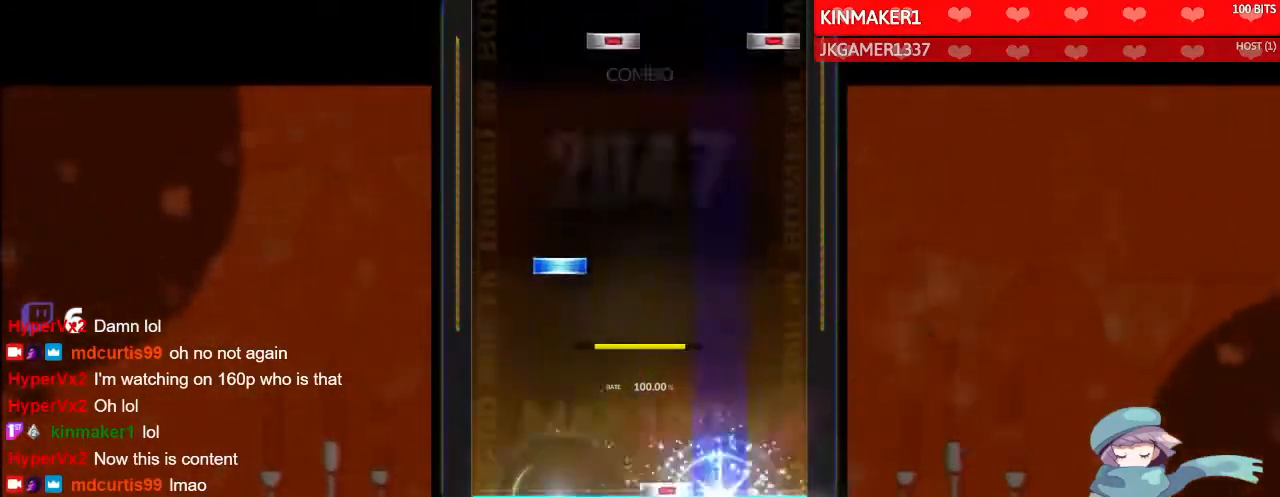
{"buttons": ["CIRCLE", "DPAD_RIGHT"], "left_stick": "center", "right_stick": "center", "events": [[33, "SQUARE", "down"], [33, "TRIANGLE", "up"], [133, "DPAD_LEFT", "up"], [133, "SQUARE", "up"], [267, "DPAD_UP", "down"], [367, "DPAD_UP", "up"], [500, "CIRCLE", "down"], [500, "DPAD_RIGHT", "down"]]}
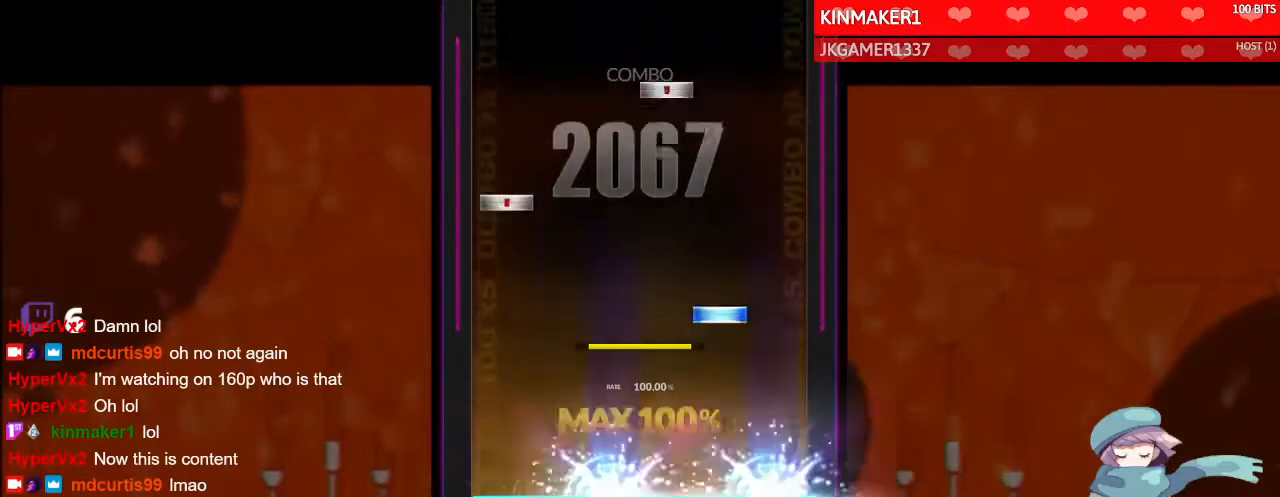
{"buttons": [], "left_stick": "center", "right_stick": "center", "events": [[100, "CIRCLE", "up"], [100, "DPAD_RIGHT", "up"], [233, "TRIANGLE", "down"], [333, "DPAD_LEFT", "down"], [333, "TRIANGLE", "up"], [433, "DPAD_LEFT", "up"], [433, "SQUARE", "down"], [500, "SQUARE", "up"]]}
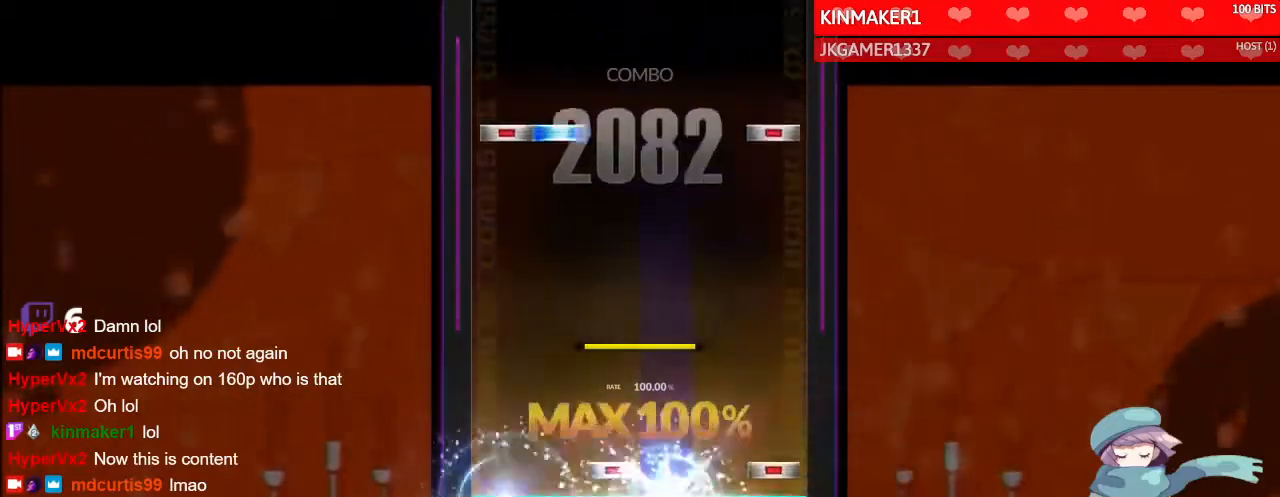
{"buttons": ["CIRCLE"], "left_stick": "center", "right_stick": "center", "events": [[33, "DPAD_RIGHT", "down"], [67, "CIRCLE", "down"], [167, "DPAD_RIGHT", "up"], [200, "CIRCLE", "up"], [367, "DPAD_LEFT", "down"], [367, "DPAD_UP", "down"], [400, "CIRCLE", "down"], [500, "DPAD_LEFT", "up"], [500, "DPAD_UP", "up"]]}
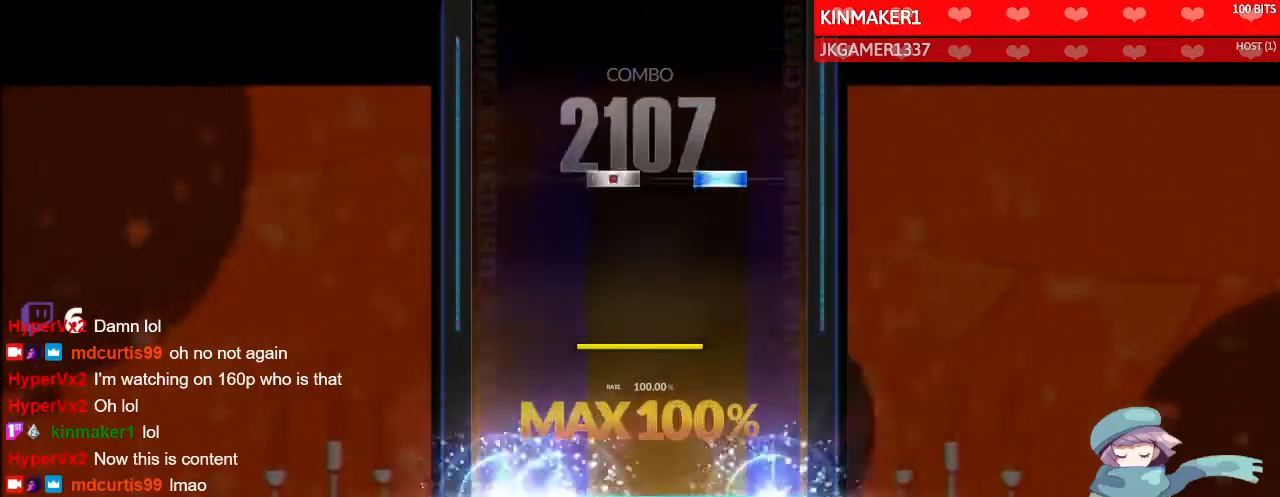
{"buttons": [], "left_stick": "center", "right_stick": "center", "events": [[33, "CIRCLE", "up"], [333, "DPAD_RIGHT", "down"], [333, "TRIANGLE", "down"], [467, "DPAD_RIGHT", "up"], [467, "TRIANGLE", "up"]]}
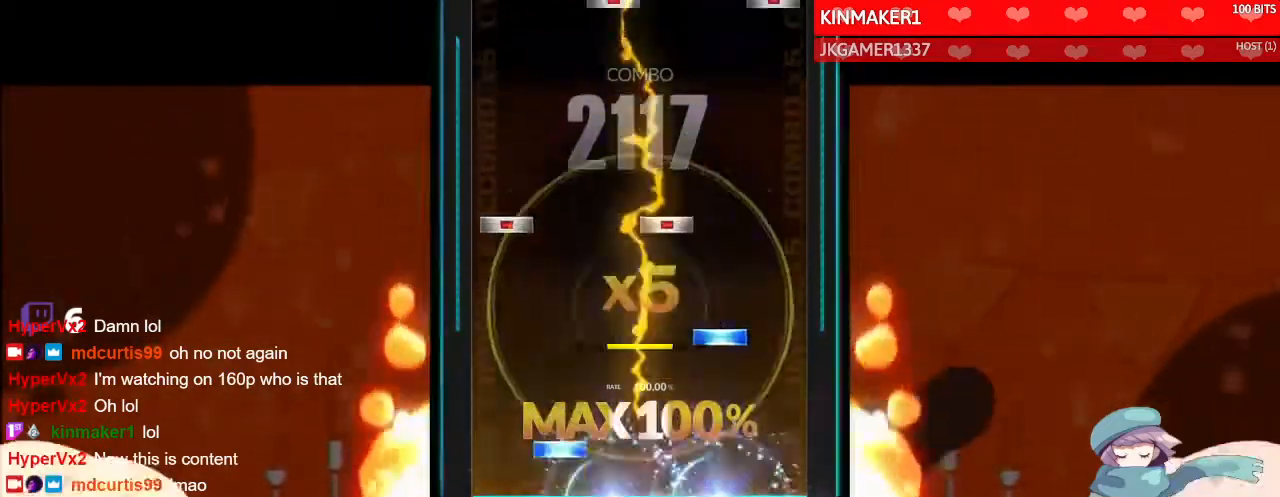
{"buttons": [], "left_stick": "center", "right_stick": "center", "events": [[67, "DPAD_UP", "down"], [167, "DPAD_UP", "up"], [200, "TRIANGLE", "down"], [300, "DPAD_LEFT", "down"], [300, "SQUARE", "down"], [400, "DPAD_LEFT", "up"], [400, "SQUARE", "up"], [400, "TRIANGLE", "up"]]}
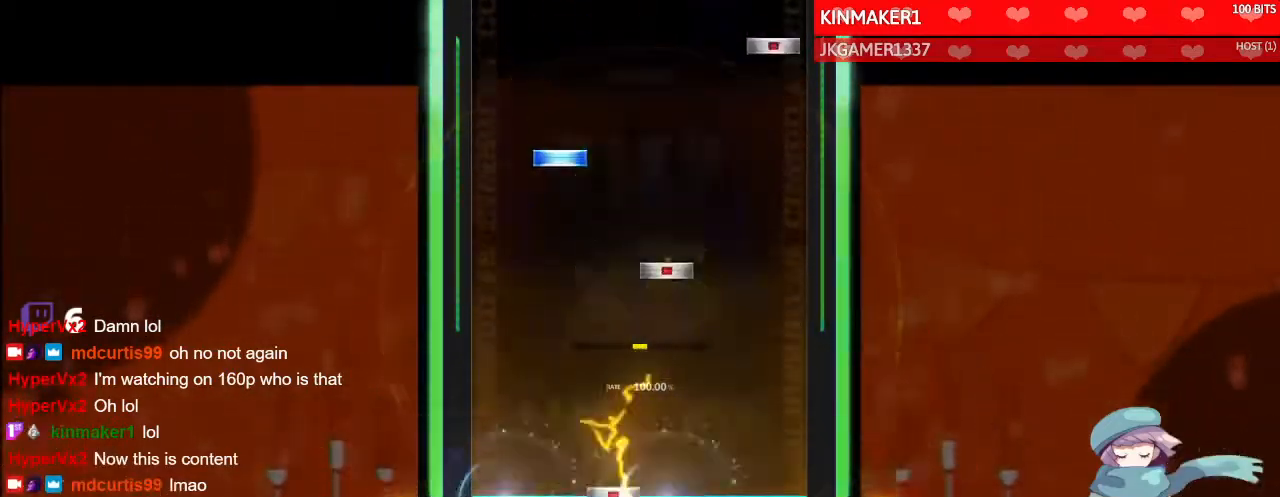
{"buttons": ["CIRCLE"], "left_stick": "center", "right_stick": "center", "events": [[33, "CIRCLE", "down"], [33, "DPAD_RIGHT", "down"], [133, "DPAD_RIGHT", "up"], [167, "CIRCLE", "up"], [267, "SQUARE", "down"], [367, "DPAD_UP", "down"], [367, "SQUARE", "up"], [433, "DPAD_UP", "up"], [500, "CIRCLE", "down"]]}
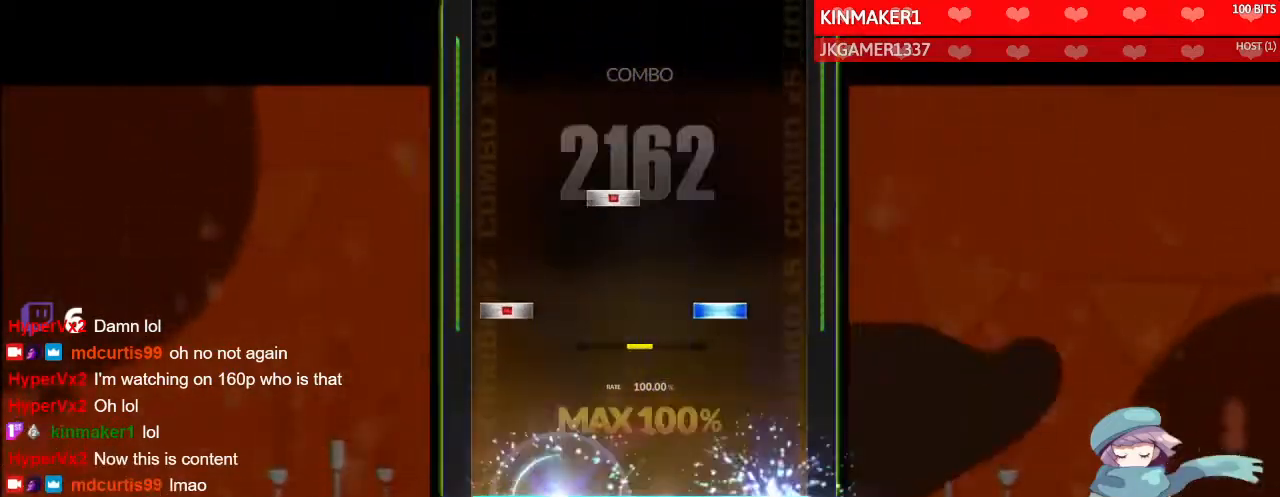
{"buttons": [], "left_stick": "center", "right_stick": "center", "events": [[100, "CIRCLE", "up"], [200, "DPAD_LEFT", "down"], [233, "TRIANGLE", "down"], [300, "DPAD_LEFT", "up"], [333, "DPAD_RIGHT", "down"], [333, "TRIANGLE", "up"], [400, "DPAD_RIGHT", "up"]]}
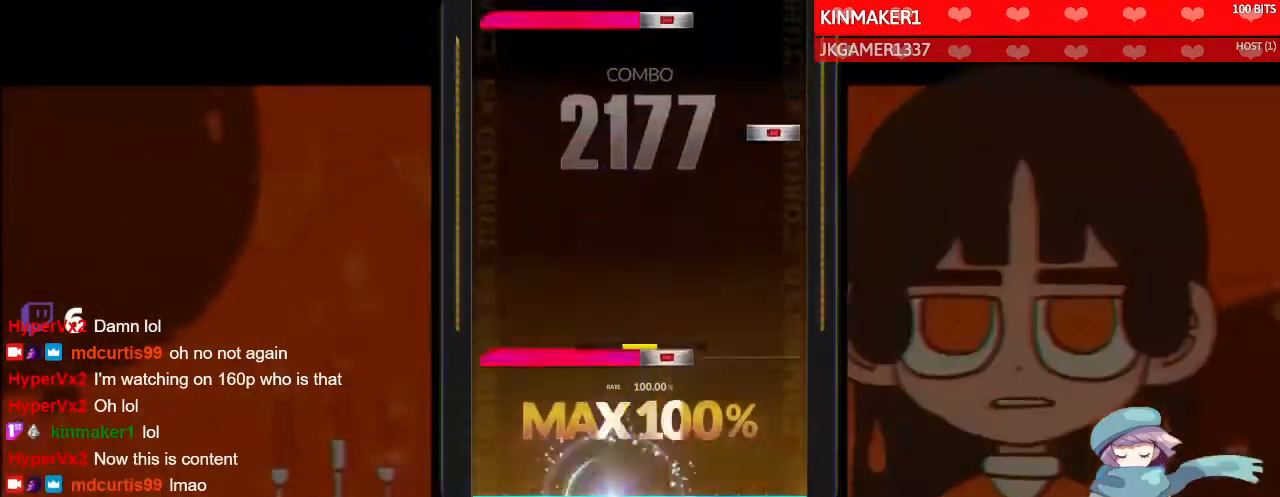
{"buttons": ["SQUARE", "L1"], "left_stick": "center", "right_stick": "center", "events": [[167, "L1", "down"], [167, "SQUARE", "down"], [267, "L1", "up"], [267, "SQUARE", "up"], [400, "CIRCLE", "down"], [467, "CIRCLE", "up"], [500, "L1", "down"], [500, "SQUARE", "down"]]}
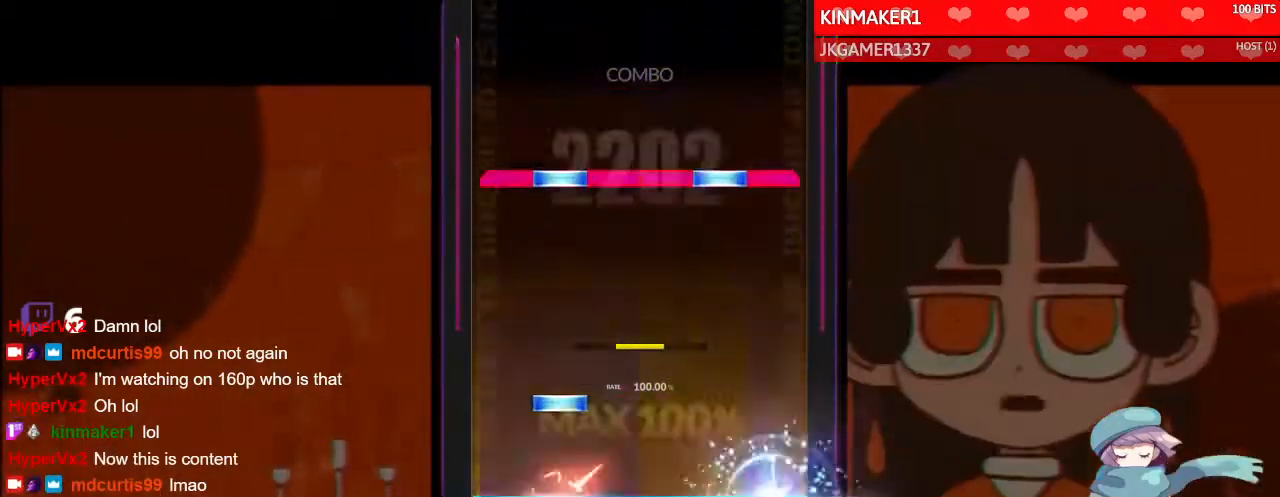
{"buttons": [], "left_stick": "center", "right_stick": "center", "events": [[100, "DPAD_UP", "down"], [100, "L1", "up"], [133, "SQUARE", "up"], [233, "DPAD_UP", "up"], [333, "DPAD_UP", "down"], [333, "L1", "down"], [333, "R1", "down"], [333, "TRIANGLE", "down"], [433, "DPAD_UP", "up"], [433, "L1", "up"], [433, "R1", "up"], [433, "TRIANGLE", "up"]]}
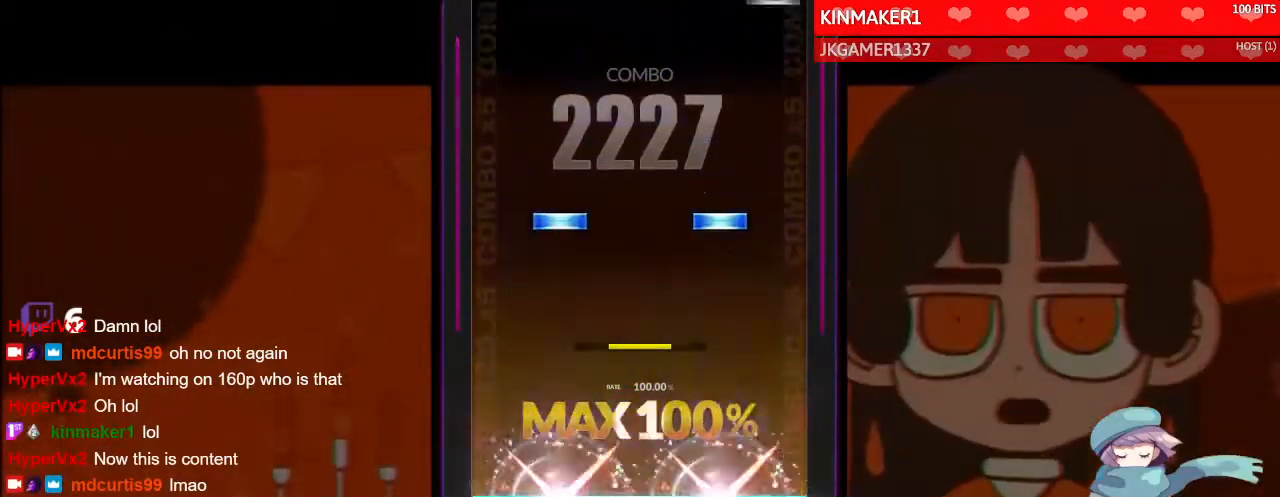
{"buttons": [], "left_stick": "center", "right_stick": "center", "events": [[300, "DPAD_UP", "down"], [300, "TRIANGLE", "down"], [400, "DPAD_UP", "up"], [400, "TRIANGLE", "up"]]}
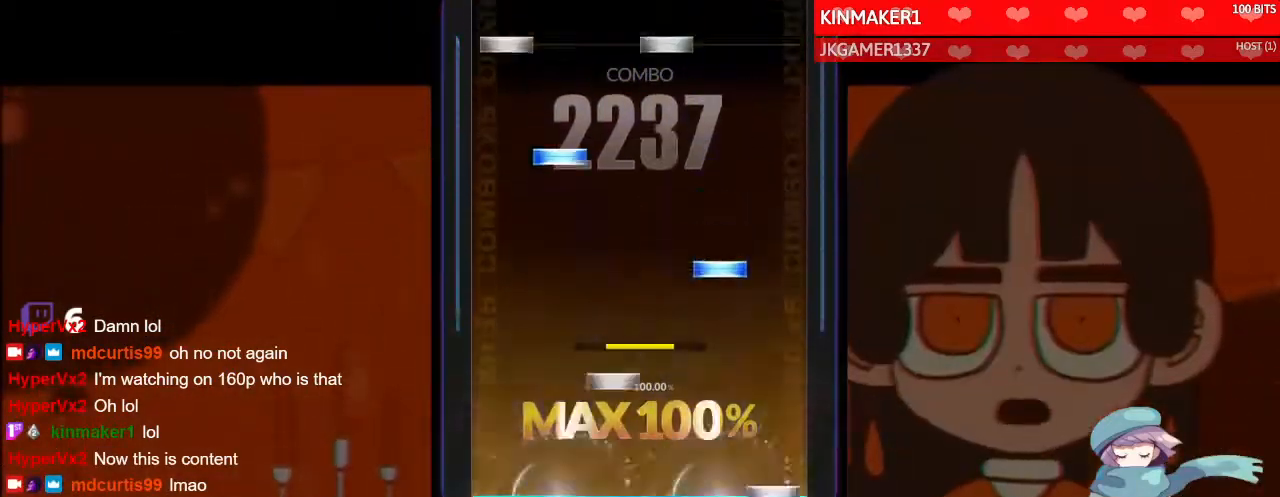
{"buttons": ["SQUARE", "DPAD_LEFT"], "left_stick": "center", "right_stick": "center", "events": [[33, "CIRCLE", "down"], [133, "CIRCLE", "up"], [133, "DPAD_RIGHT", "down"], [233, "DPAD_RIGHT", "up"], [267, "TRIANGLE", "down"], [367, "DPAD_UP", "down"], [367, "TRIANGLE", "up"], [467, "DPAD_LEFT", "down"], [467, "SQUARE", "down"], [500, "DPAD_UP", "up"]]}
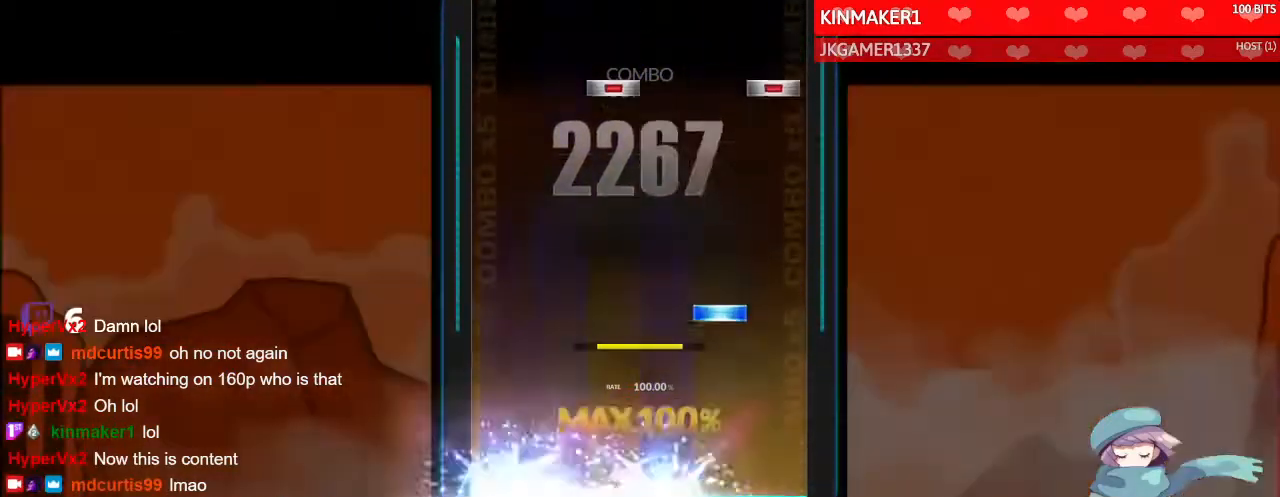
{"buttons": ["CIRCLE", "DPAD_RIGHT"], "left_stick": "center", "right_stick": "center", "events": [[67, "DPAD_LEFT", "up"], [67, "SQUARE", "up"], [200, "TRIANGLE", "down"], [300, "TRIANGLE", "up"], [433, "CIRCLE", "down"], [433, "DPAD_RIGHT", "down"]]}
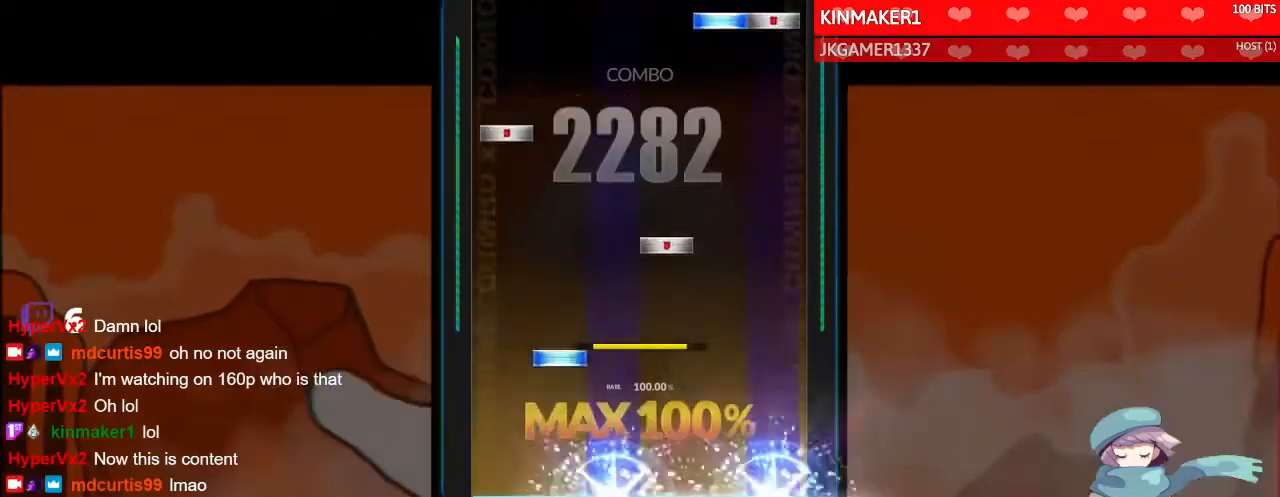
{"buttons": ["CIRCLE", "TRIANGLE"], "left_stick": "center", "right_stick": "center", "events": [[33, "CIRCLE", "up"], [33, "DPAD_RIGHT", "up"], [167, "DPAD_UP", "down"], [267, "DPAD_UP", "up"], [267, "SQUARE", "down"], [367, "SQUARE", "up"], [400, "DPAD_LEFT", "down"], [500, "CIRCLE", "down"], [500, "DPAD_LEFT", "up"], [500, "TRIANGLE", "down"]]}
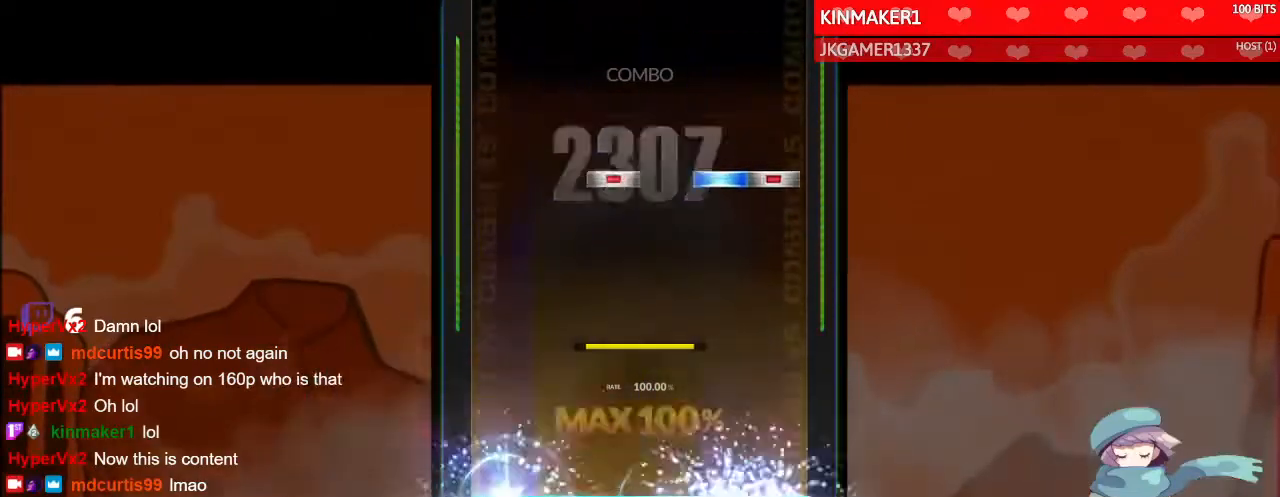
{"buttons": [], "left_stick": "center", "right_stick": "center", "events": [[100, "CIRCLE", "up"], [100, "TRIANGLE", "up"], [333, "CIRCLE", "down"], [333, "DPAD_RIGHT", "down"], [333, "TRIANGLE", "down"], [467, "CIRCLE", "up"], [467, "DPAD_RIGHT", "up"], [467, "TRIANGLE", "up"]]}
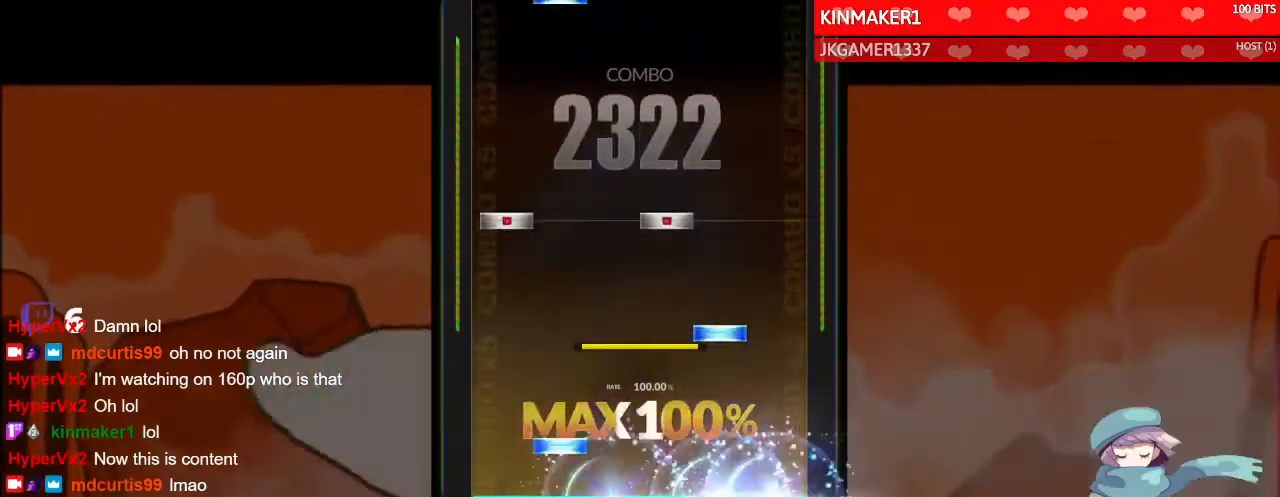
{"buttons": [], "left_stick": "center", "right_stick": "center", "events": [[67, "DPAD_UP", "down"], [167, "DPAD_UP", "up"], [200, "TRIANGLE", "down"], [300, "DPAD_LEFT", "down"], [300, "SQUARE", "down"], [333, "TRIANGLE", "up"], [400, "DPAD_LEFT", "up"], [400, "SQUARE", "up"]]}
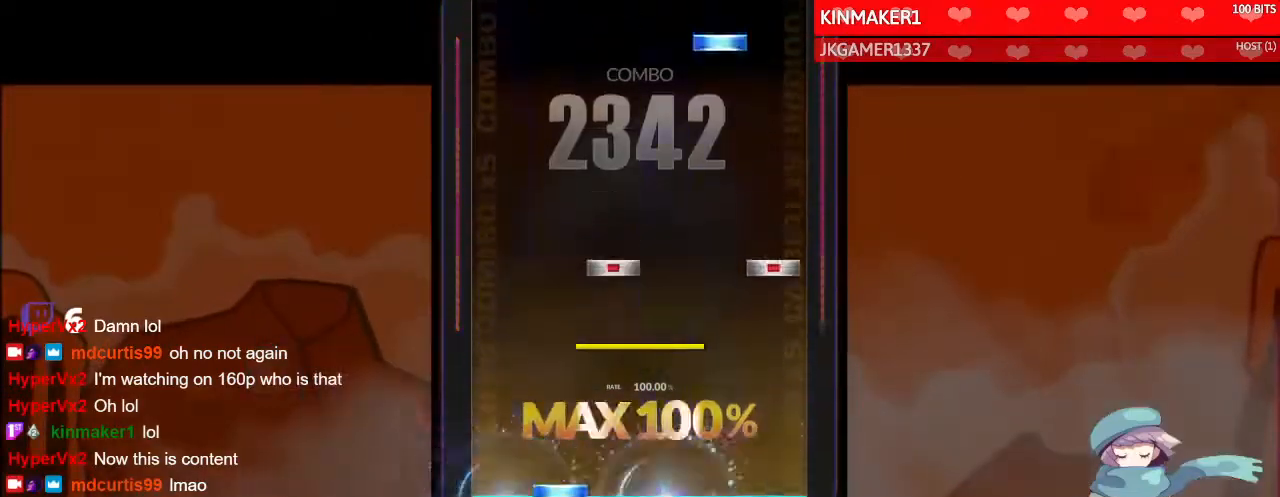
{"buttons": ["TRIANGLE"], "left_stick": "center", "right_stick": "center", "events": [[33, "DPAD_UP", "down"], [133, "DPAD_UP", "up"], [267, "CIRCLE", "down"], [267, "DPAD_RIGHT", "down"], [367, "CIRCLE", "up"], [367, "DPAD_RIGHT", "up"], [500, "TRIANGLE", "down"]]}